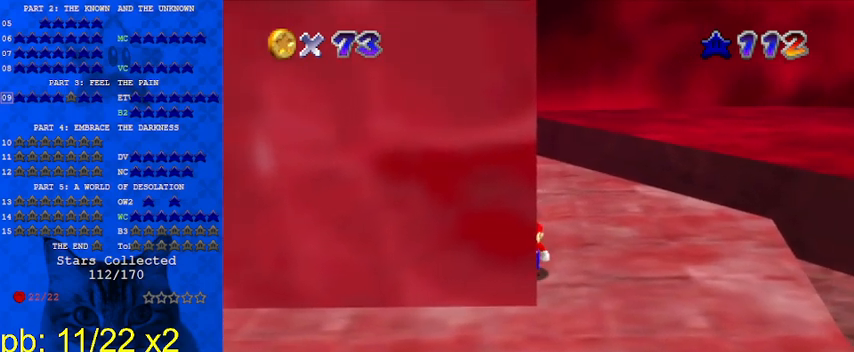
Gameplay with keyboard; each line is a JSON object with the keys held at the frame after it. "events" lists presses ("down") and releases ("up") of "a", "c", "ctrl", "d", "down", "left", "return", "right", "s", "shift", "up", "w", "x" and "y" between this image and that frame as [ms after this image, input, new state], when the widget could be followed in between. No other keys are recorded. Mouse input is not recorded.
{"keys": [], "events": [[333, "down", "up"]]}
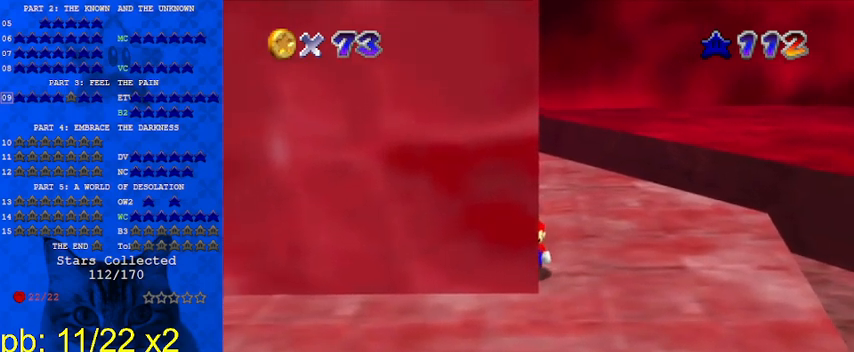
{"keys": [], "events": [[100, "d", "down"], [200, "d", "up"], [267, "d", "down"], [367, "d", "up"]]}
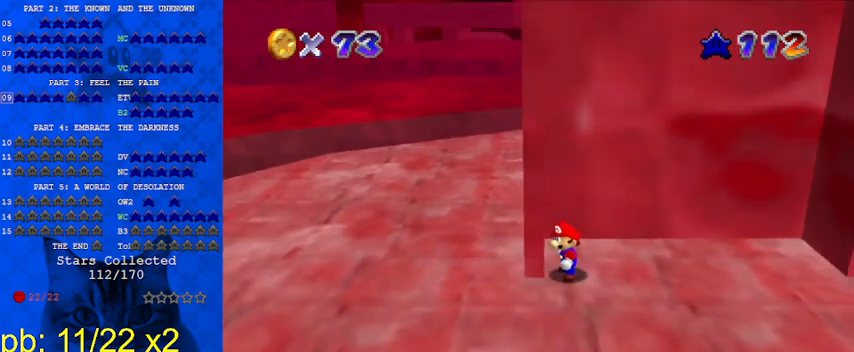
{"keys": ["left"], "events": [[167, "right", "down"], [433, "left", "down"], [467, "right", "up"]]}
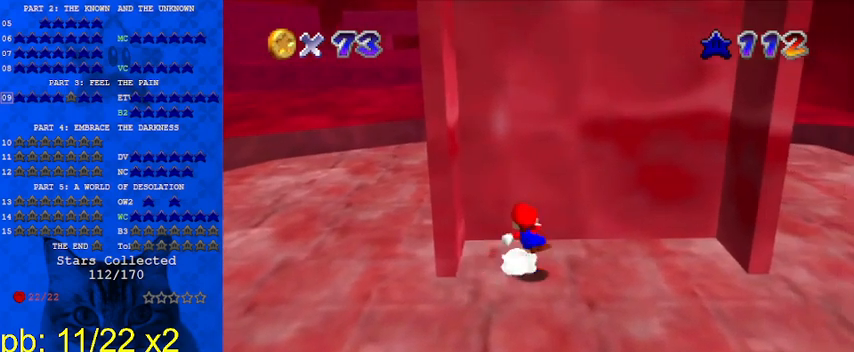
{"keys": ["ctrl", "right", "shift"], "events": [[33, "ctrl", "down"], [33, "shift", "down"], [200, "ctrl", "up"], [267, "shift", "up"], [333, "left", "up"], [333, "right", "down"], [333, "shift", "down"], [400, "ctrl", "down"]]}
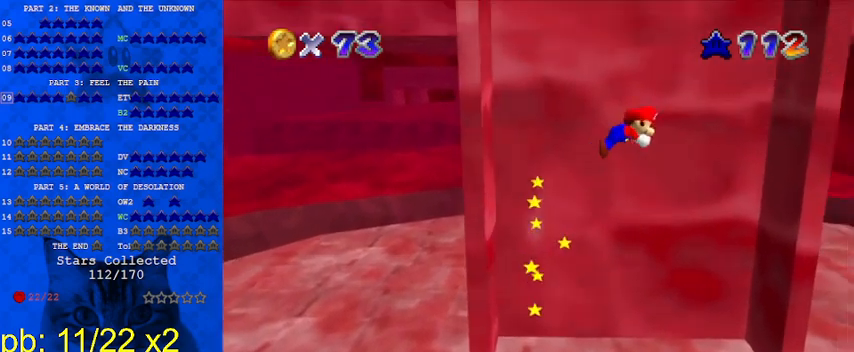
{"keys": ["ctrl", "left", "shift"], "events": [[133, "ctrl", "up"], [167, "shift", "up"], [467, "ctrl", "down"], [467, "left", "down"], [467, "right", "up"], [467, "shift", "down"]]}
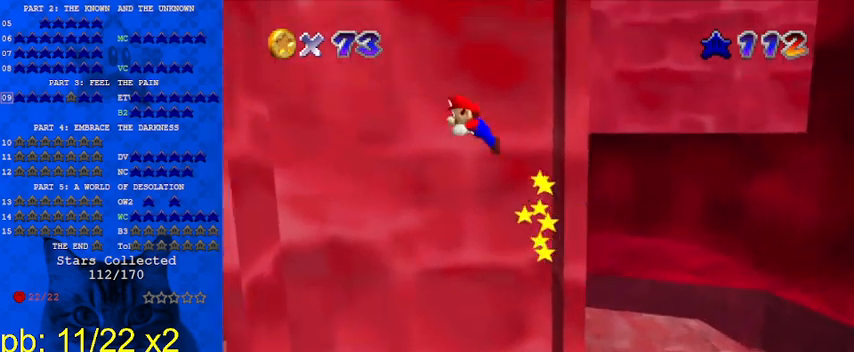
{"keys": ["left"], "events": [[167, "ctrl", "up"], [167, "shift", "up"]]}
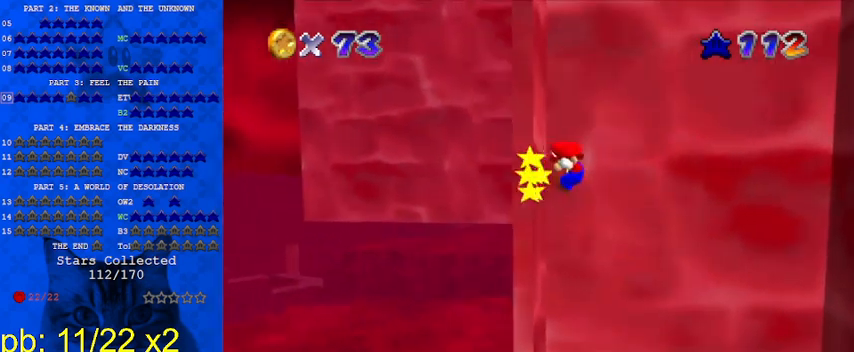
{"keys": ["right"], "events": [[33, "ctrl", "down"], [33, "shift", "down"], [100, "left", "up"], [300, "ctrl", "up"], [300, "shift", "up"], [367, "right", "down"]]}
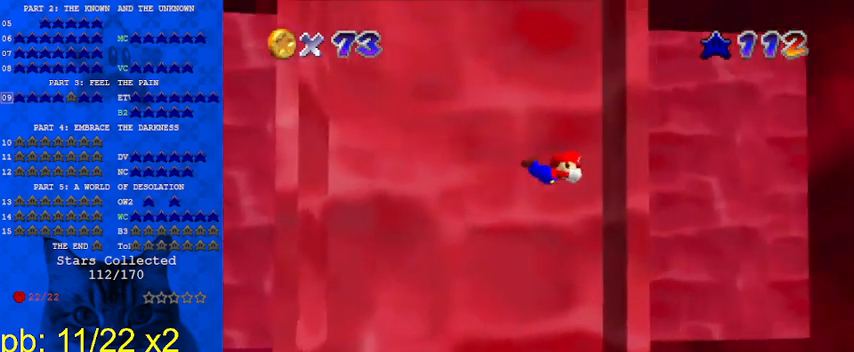
{"keys": ["shift"], "events": [[233, "shift", "down"], [300, "ctrl", "down"], [433, "right", "up"], [467, "ctrl", "up"]]}
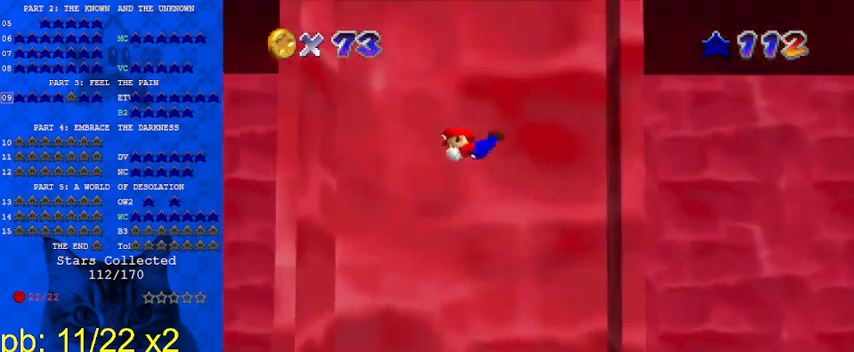
{"keys": ["left"], "events": [[33, "shift", "up"], [167, "left", "down"]]}
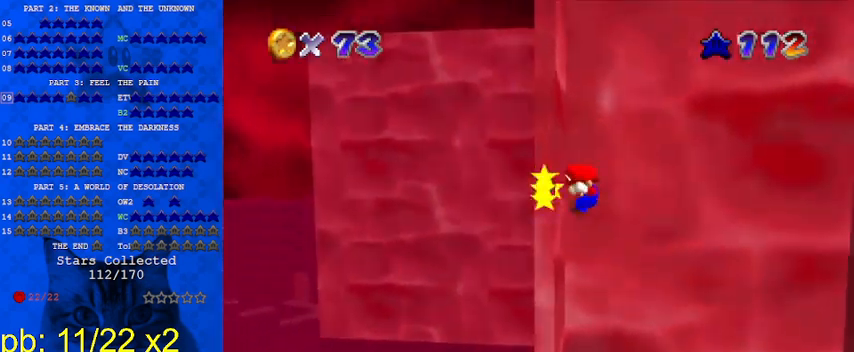
{"keys": ["right"], "events": [[67, "shift", "down"], [133, "ctrl", "down"], [233, "left", "up"], [267, "ctrl", "up"], [300, "shift", "up"], [400, "right", "down"]]}
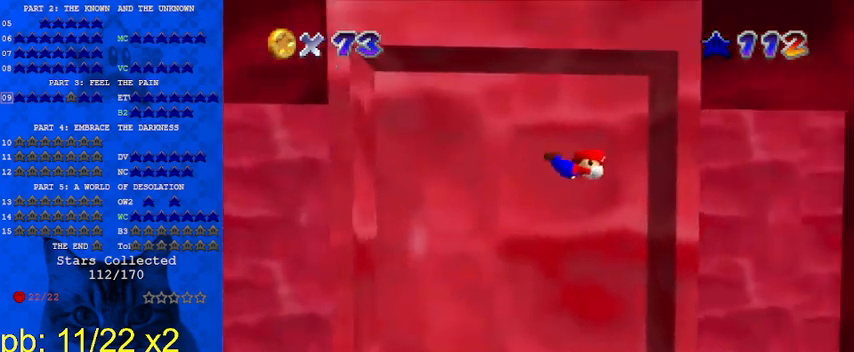
{"keys": ["left"], "events": [[333, "shift", "down"], [433, "right", "up"], [433, "shift", "up"], [500, "left", "down"]]}
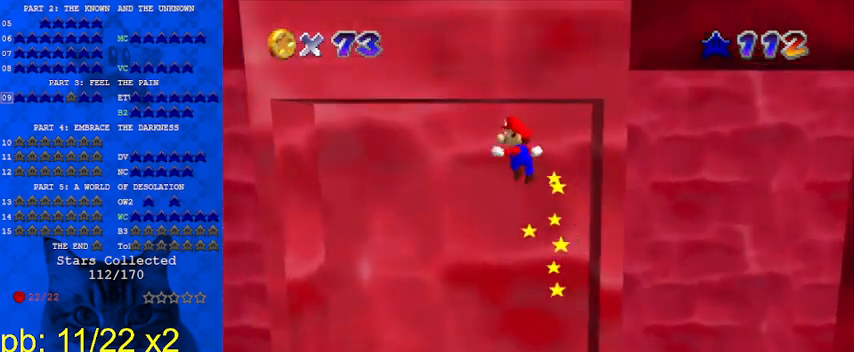
{"keys": ["left"], "events": [[200, "ctrl", "down"], [333, "ctrl", "up"]]}
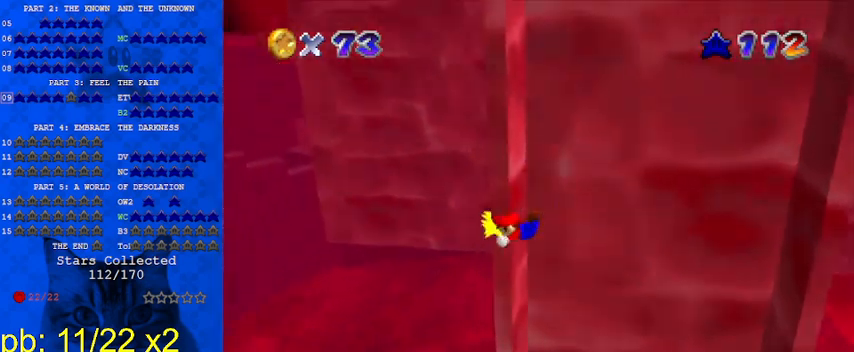
{"keys": ["right"], "events": [[67, "right", "down"], [67, "shift", "down"], [100, "left", "up"], [300, "ctrl", "down"], [433, "ctrl", "up"], [500, "shift", "up"]]}
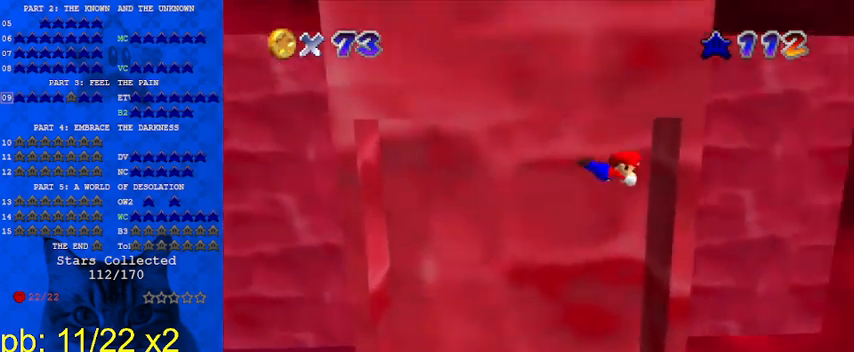
{"keys": ["shift"], "events": [[167, "right", "up"], [200, "shift", "down"], [267, "return", "down"], [400, "return", "up"]]}
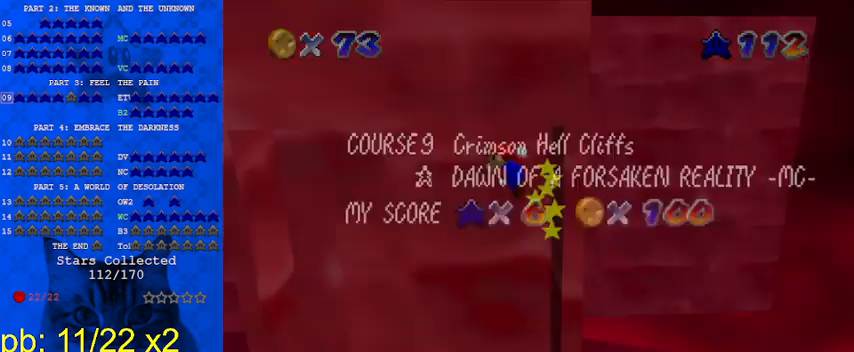
{"keys": ["ctrl", "left"], "events": [[33, "shift", "up"], [233, "left", "down"], [233, "shift", "down"], [400, "shift", "up"], [500, "ctrl", "down"]]}
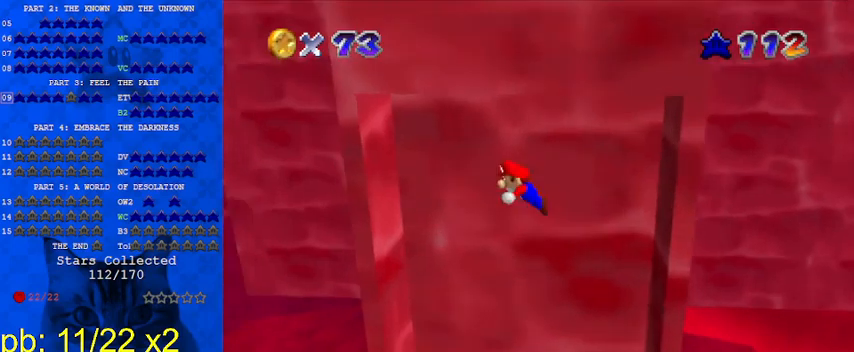
{"keys": ["right", "shift"], "events": [[200, "ctrl", "up"], [367, "left", "up"], [367, "right", "down"], [367, "shift", "down"]]}
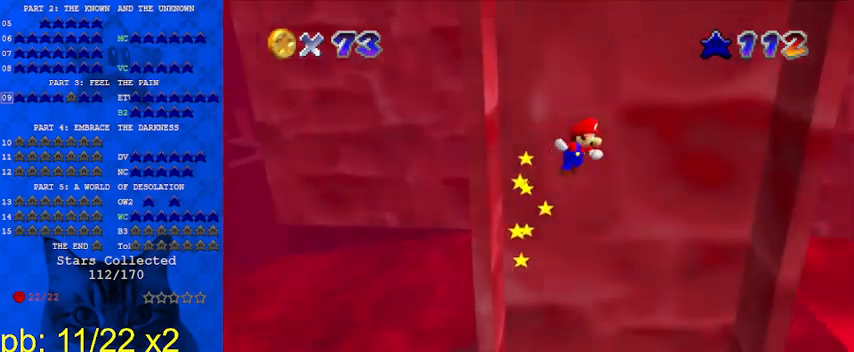
{"keys": ["right"], "events": [[233, "ctrl", "down"], [400, "ctrl", "up"], [433, "shift", "up"]]}
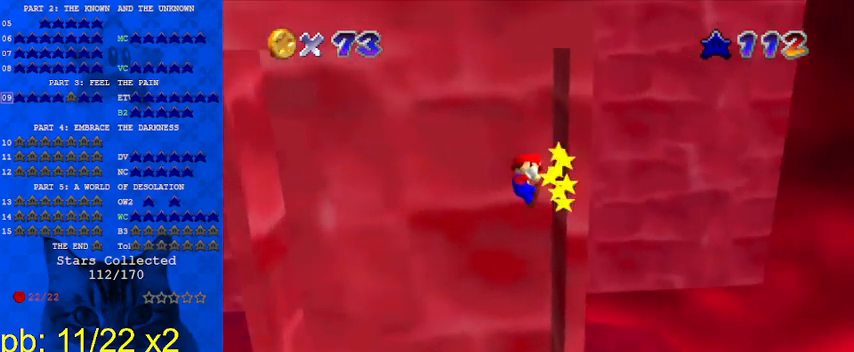
{"keys": ["shift"], "events": [[33, "right", "up"], [33, "shift", "down"], [133, "return", "down"], [200, "return", "up"], [300, "shift", "up"], [500, "shift", "down"]]}
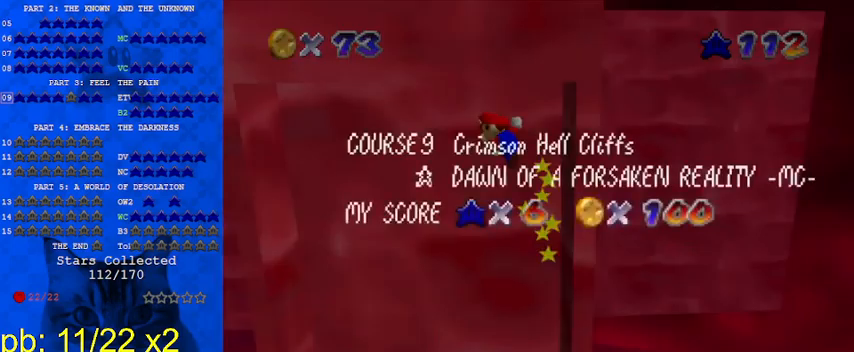
{"keys": [], "events": [[100, "shift", "up"], [167, "return", "down"], [267, "return", "up"]]}
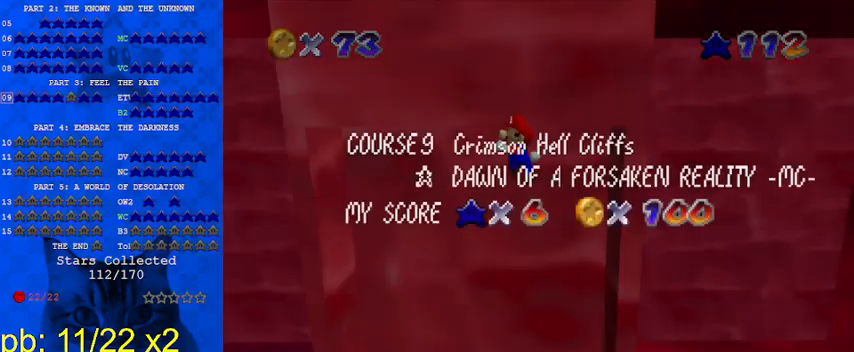
{"keys": ["return"], "events": [[333, "return", "down"], [433, "return", "up"], [467, "return", "down"]]}
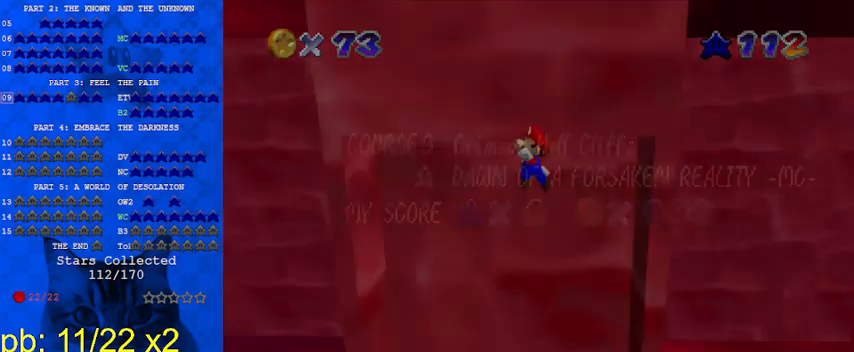
{"keys": [], "events": [[67, "return", "up"]]}
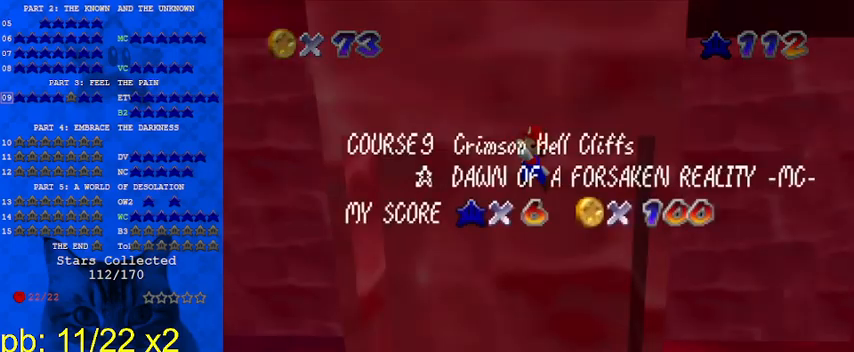
{"keys": ["right", "up"], "events": [[67, "shift", "down"], [167, "shift", "up"], [267, "a", "down"], [300, "right", "down"], [333, "a", "up"], [333, "up", "down"]]}
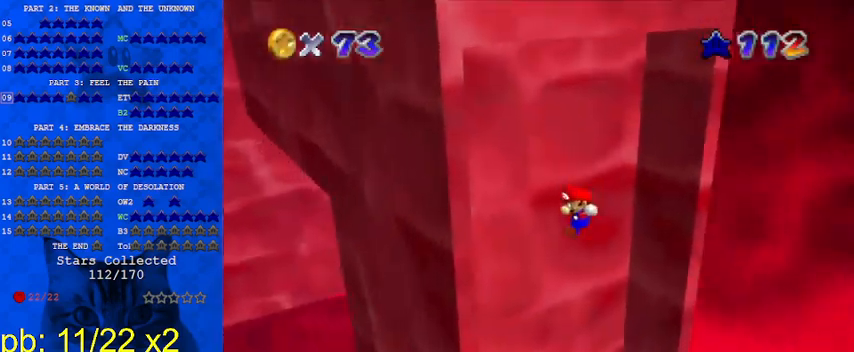
{"keys": ["right", "up"], "events": [[167, "right", "up"], [400, "right", "down"]]}
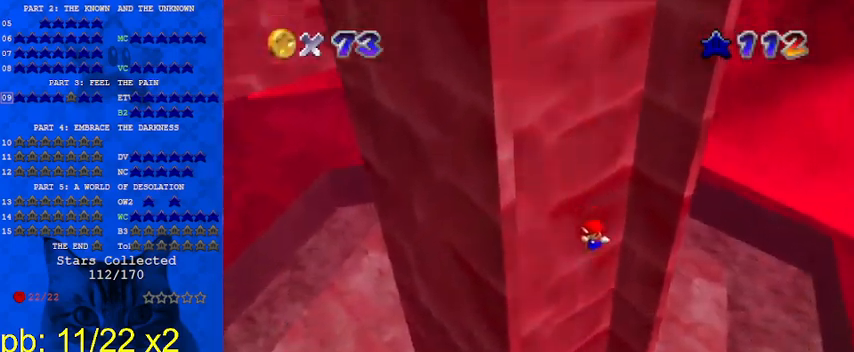
{"keys": [], "events": [[100, "right", "up"], [367, "y", "down"], [400, "shift", "down"], [467, "up", "up"], [500, "shift", "up"], [500, "y", "up"]]}
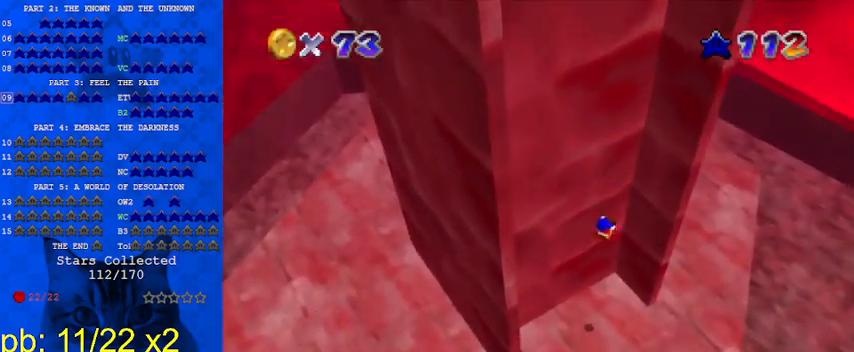
{"keys": ["right"], "events": [[100, "right", "down"], [133, "c", "down"], [200, "c", "up"], [200, "up", "down"], [233, "up", "up"], [300, "c", "down"], [333, "c", "up"]]}
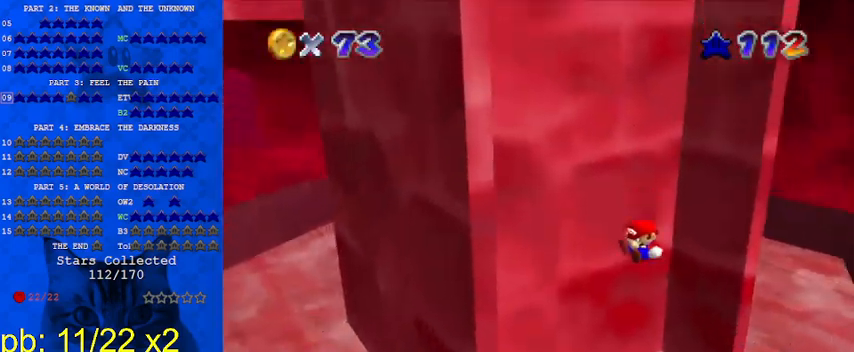
{"keys": [], "events": [[300, "a", "down"], [300, "right", "up"], [400, "a", "up"]]}
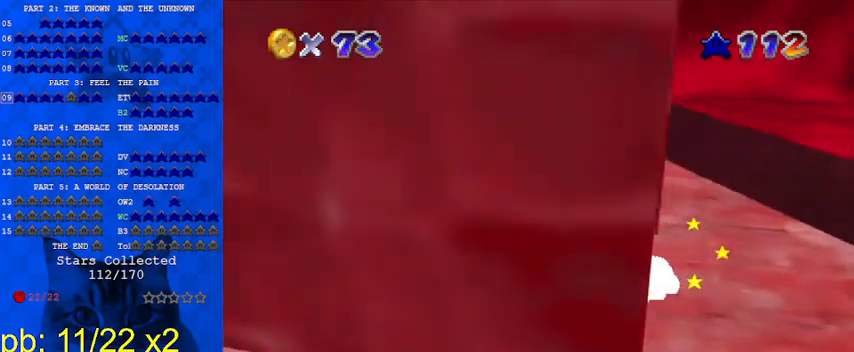
{"keys": ["down"], "events": [[33, "down", "down"], [100, "right", "down"], [167, "down", "up"], [167, "right", "up"], [467, "down", "down"]]}
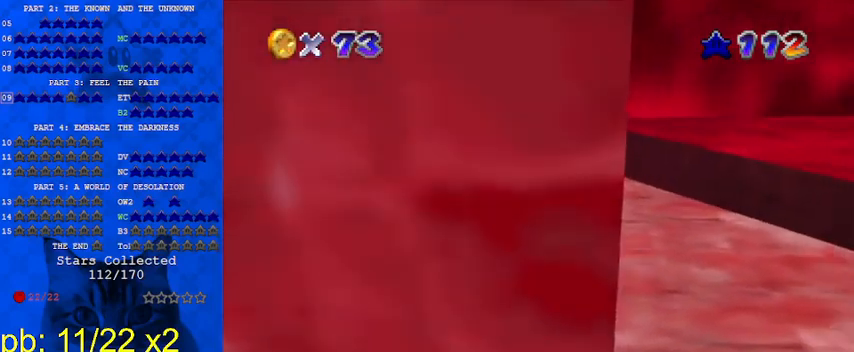
{"keys": ["down"], "events": [[67, "right", "down"], [200, "right", "up"], [367, "right", "down"], [467, "right", "up"]]}